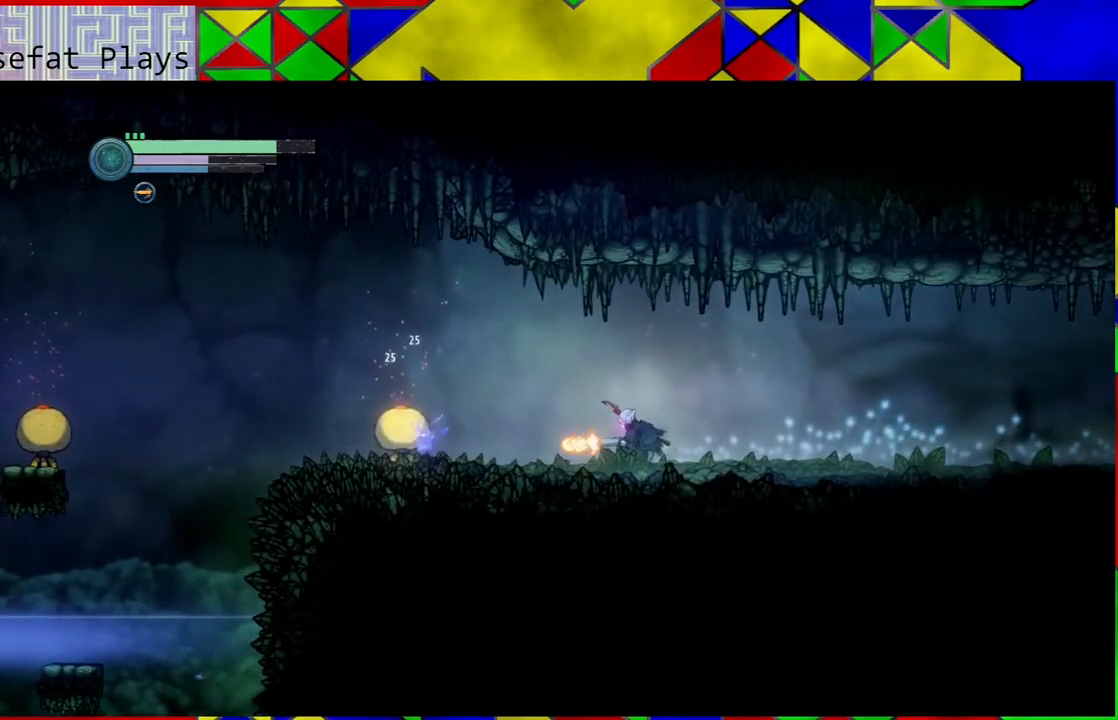
Gameplay with a controller (Nintendo layout); each line is a JSON object with the inputs held at the frame after it. "events" lists button and stick changes between this image and that frame as [ms after this image, input, new state], when the widget could be followed in between. Not read: L3 R3.
{"buttons": ["Y"], "left_stick": "center", "right_stick": "center", "events": []}
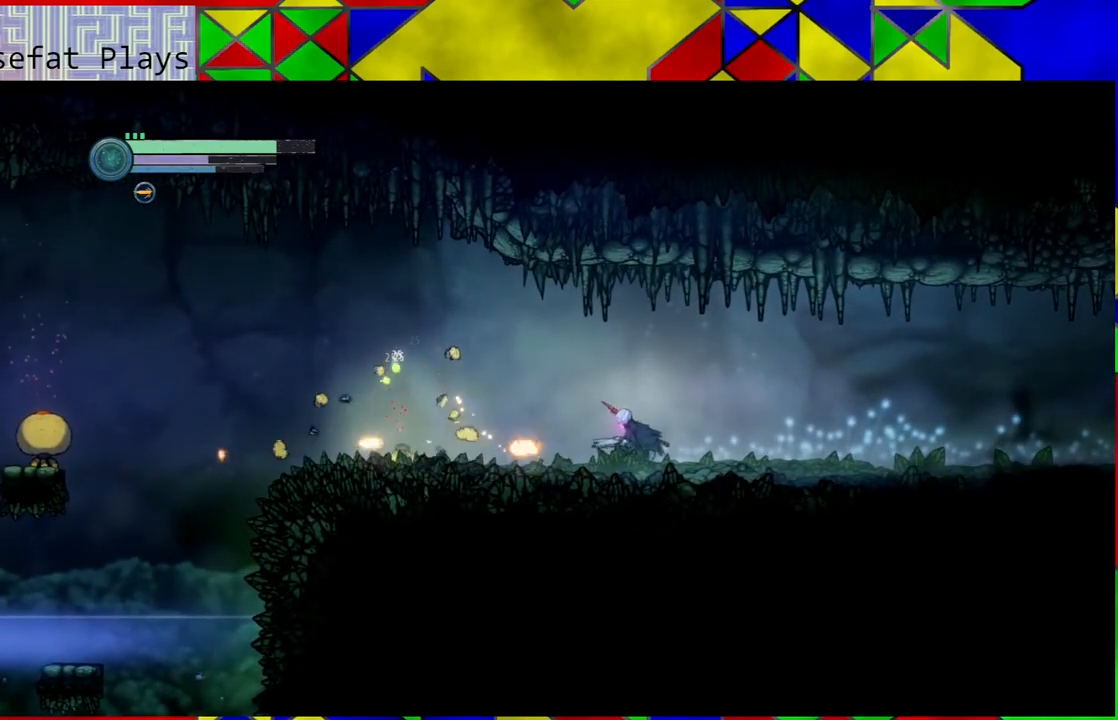
{"buttons": [], "left_stick": "left", "right_stick": "center", "events": [[17, "Y", "up"], [50, "left_stick", "left"]]}
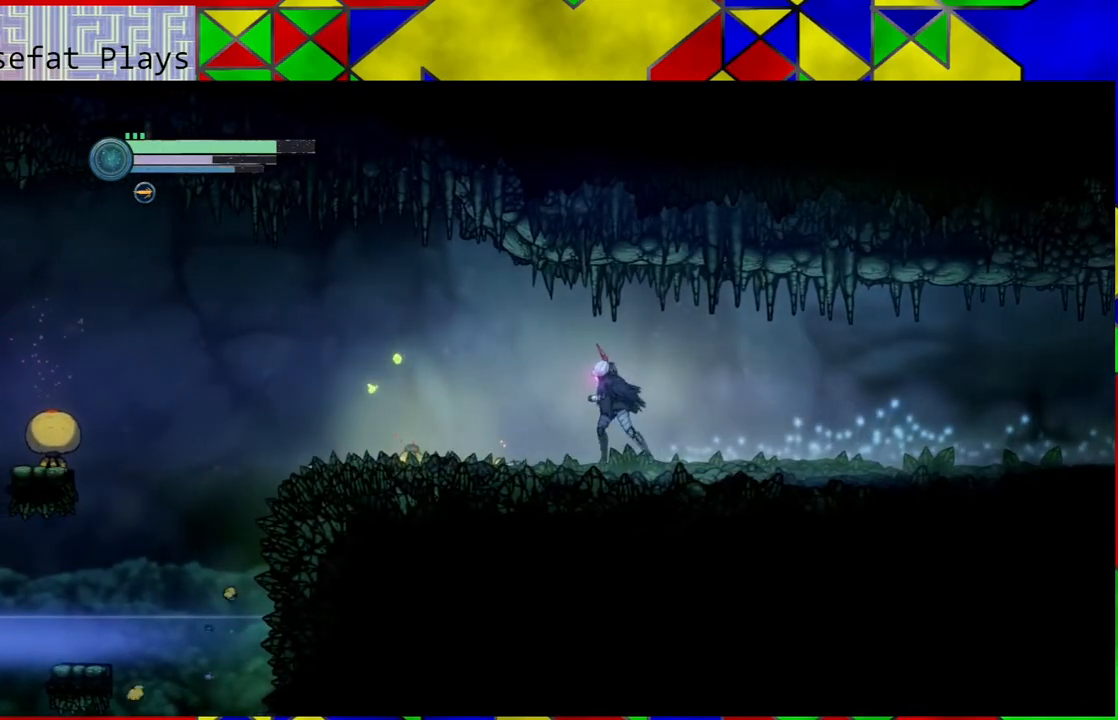
{"buttons": [], "left_stick": "left", "right_stick": "center", "events": []}
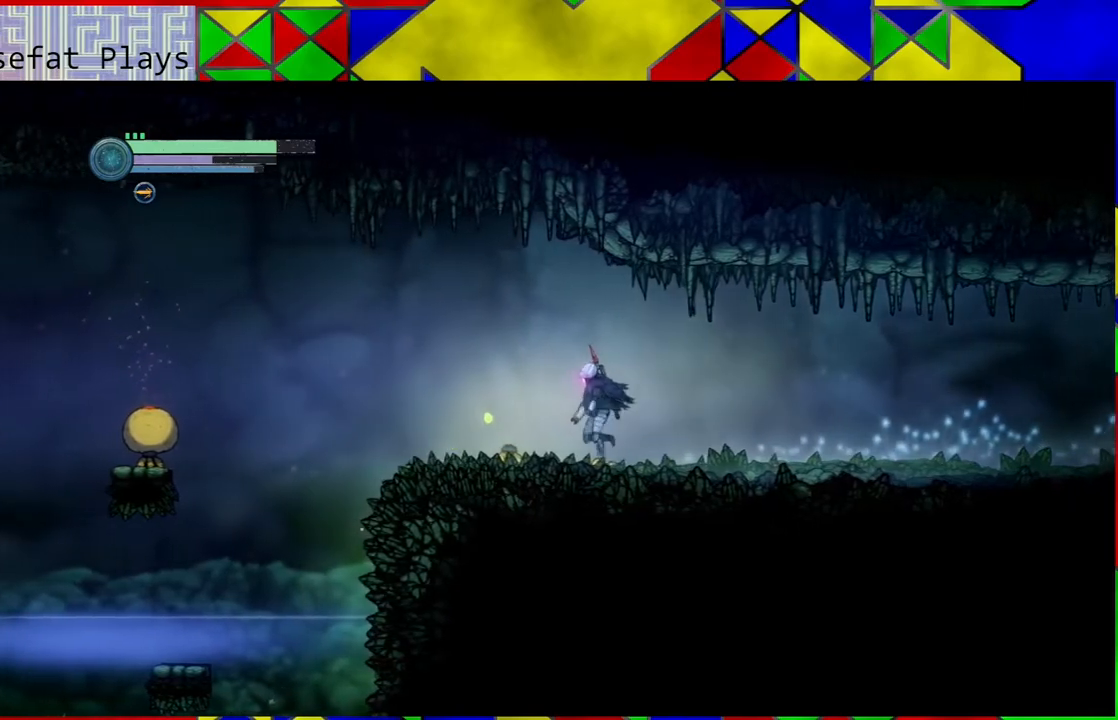
{"buttons": [], "left_stick": "left", "right_stick": "center", "events": []}
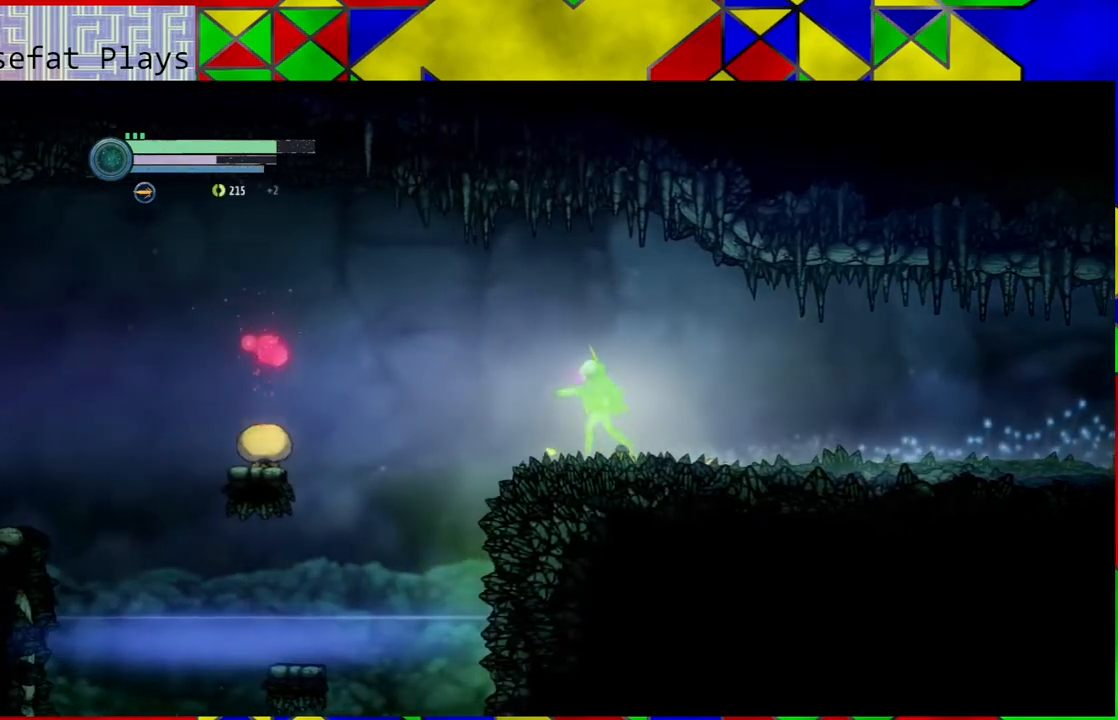
{"buttons": ["Y"], "left_stick": "center", "right_stick": "center", "events": [[250, "left_stick", "center"], [300, "left_stick", "down"], [500, "Y", "down"], [500, "left_stick", "center"]]}
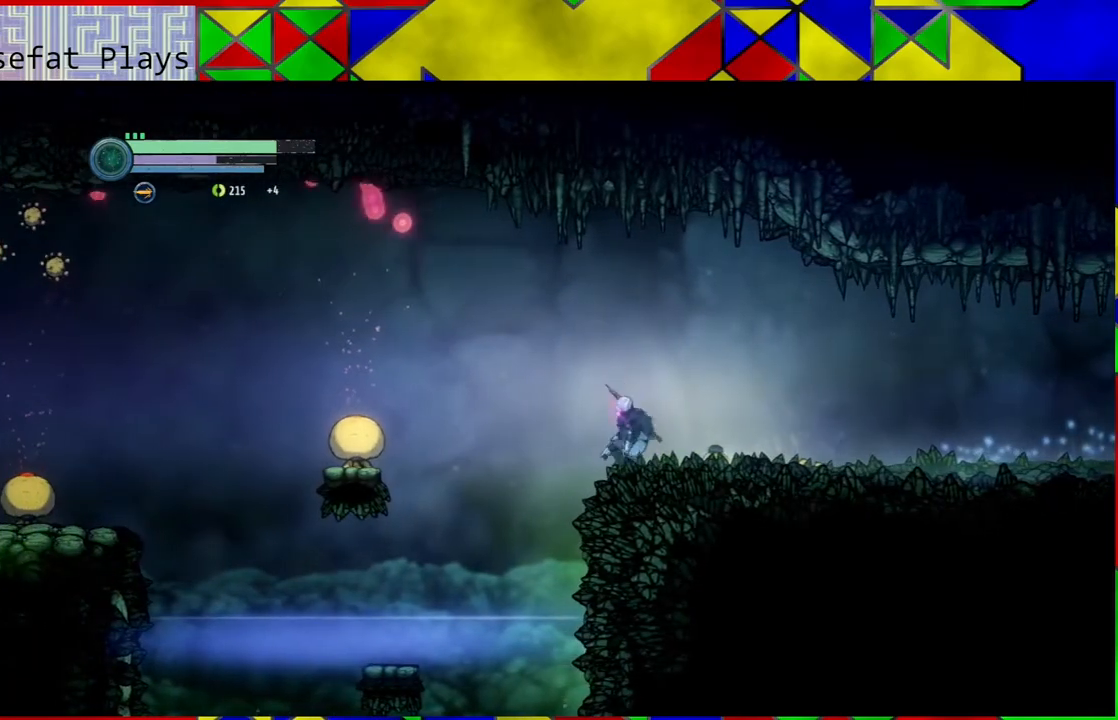
{"buttons": ["Y"], "left_stick": "center", "right_stick": "center", "events": []}
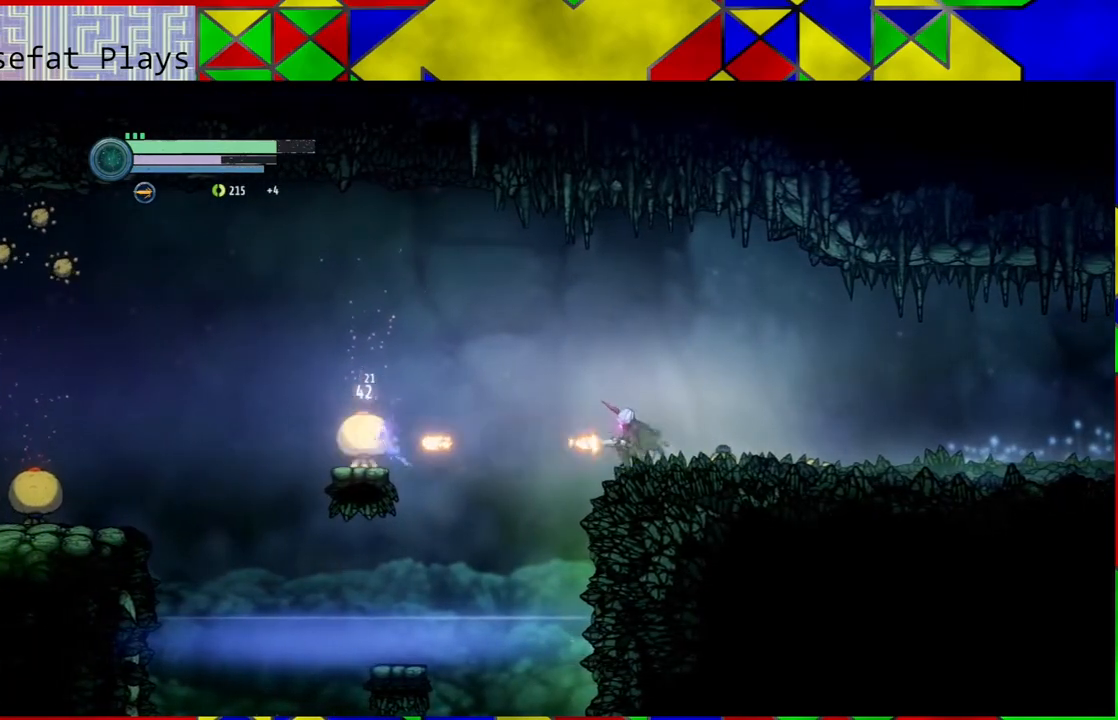
{"buttons": ["Y"], "left_stick": "center", "right_stick": "center", "events": []}
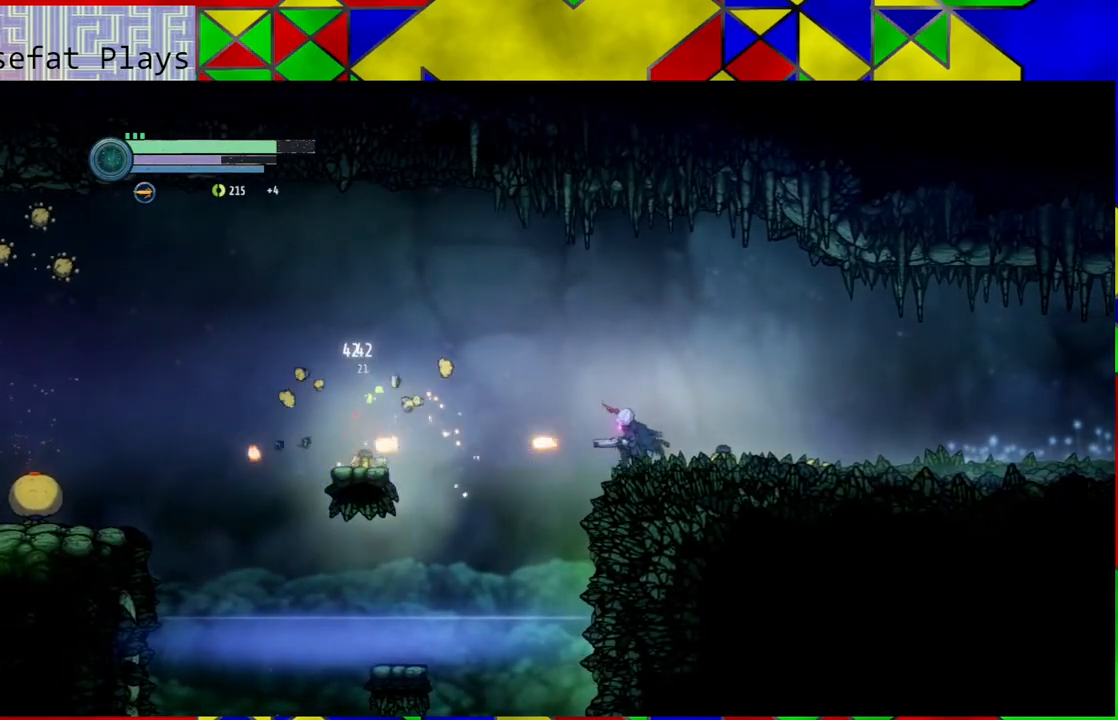
{"buttons": [], "left_stick": "left", "right_stick": "center", "events": [[100, "Y", "up"], [417, "left_stick", "left"]]}
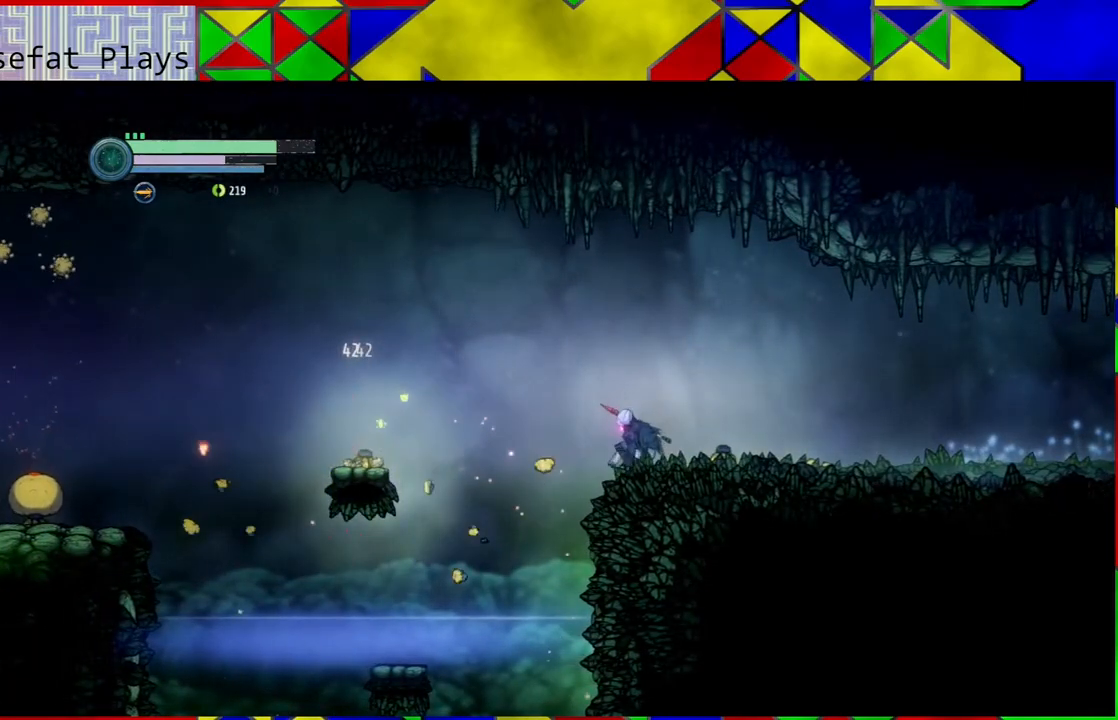
{"buttons": [], "left_stick": "left", "right_stick": "center", "events": [[67, "B", "down"], [217, "B", "up"]]}
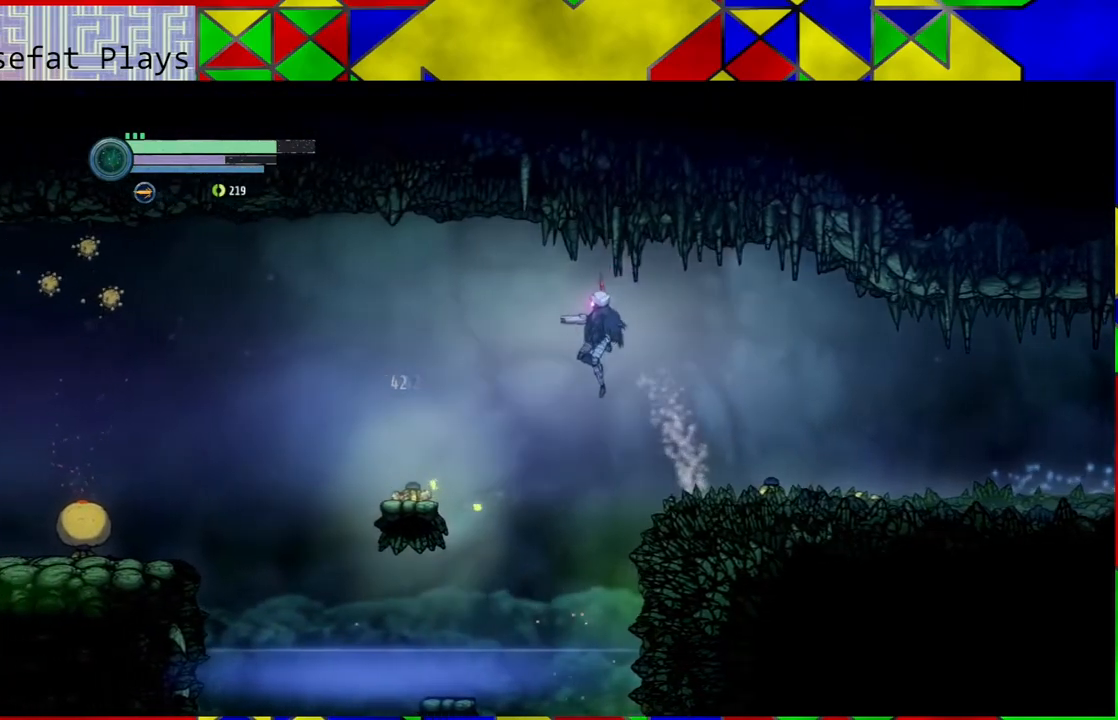
{"buttons": [], "left_stick": "left", "right_stick": "center", "events": []}
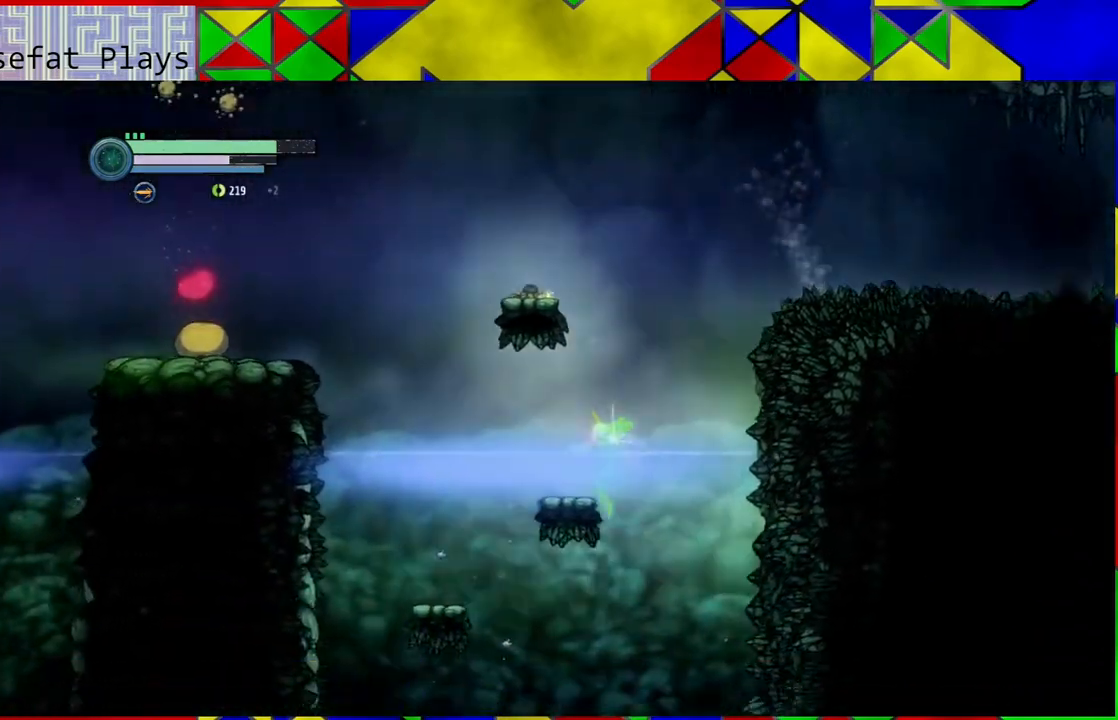
{"buttons": [], "left_stick": "center", "right_stick": "center", "events": [[33, "left_stick", "center"]]}
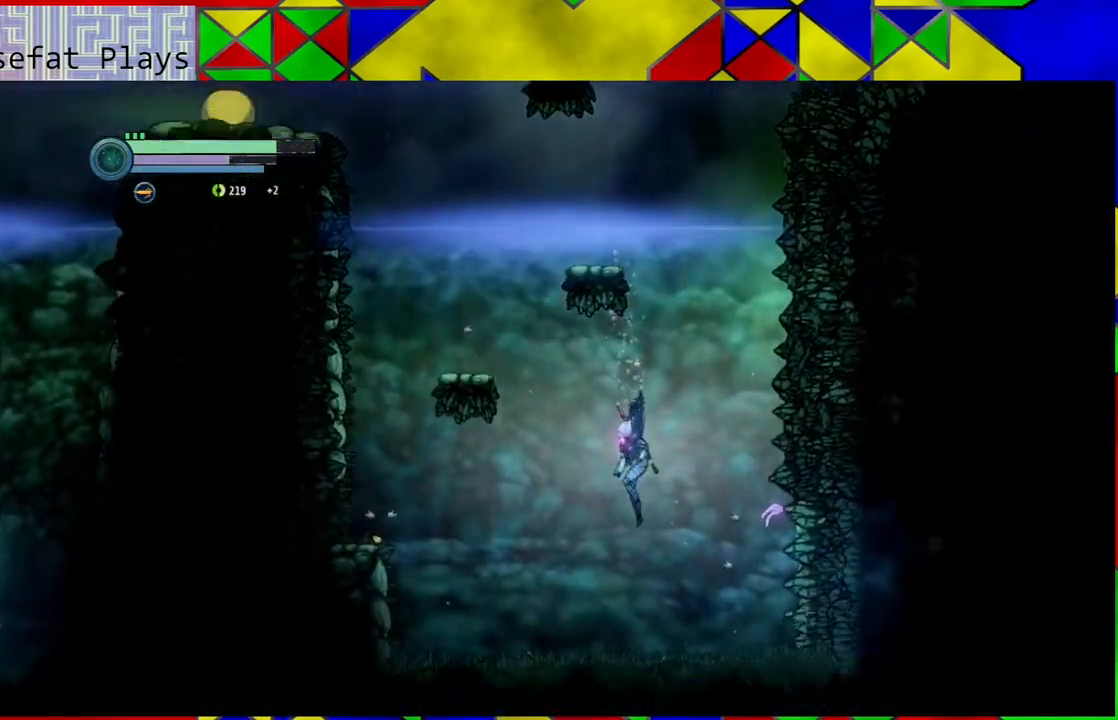
{"buttons": [], "left_stick": "center", "right_stick": "center", "events": []}
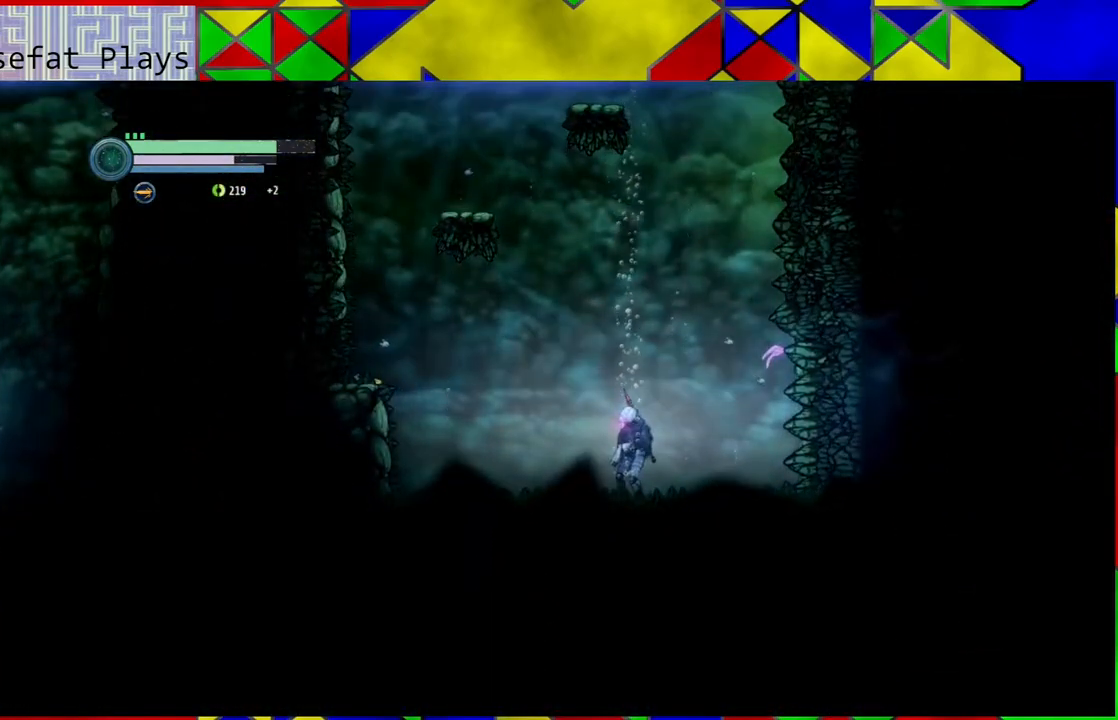
{"buttons": [], "left_stick": "left", "right_stick": "center", "events": [[83, "left_stick", "left"]]}
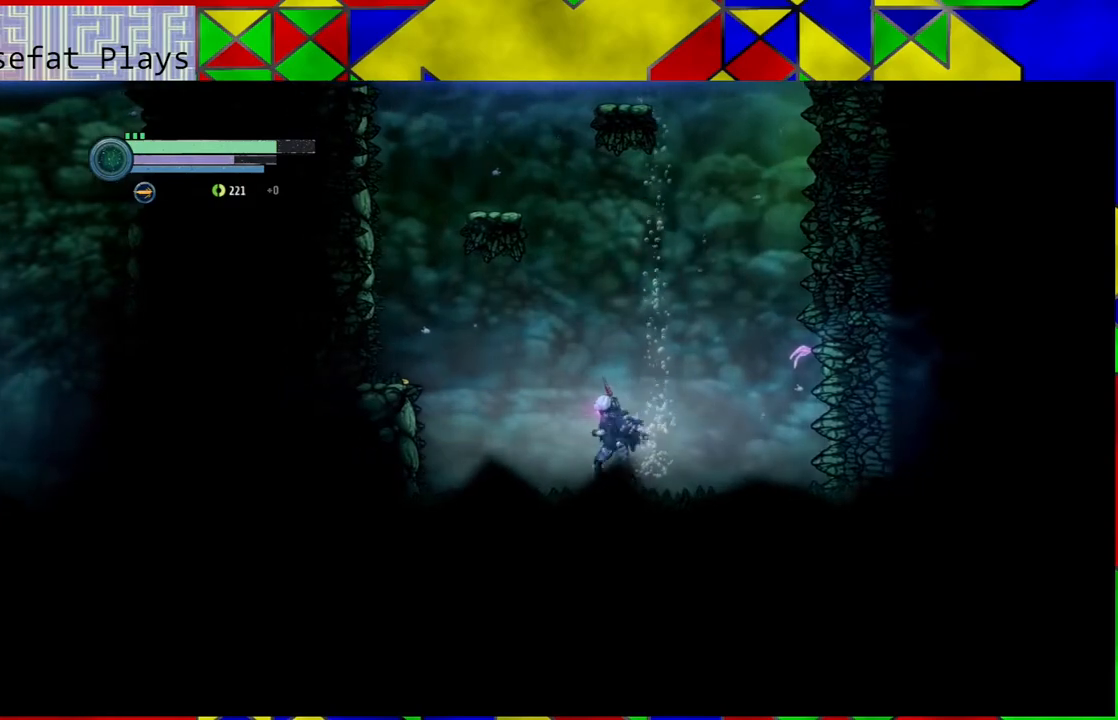
{"buttons": [], "left_stick": "right", "right_stick": "center", "events": [[67, "left_stick", "center"], [167, "left_stick", "right"]]}
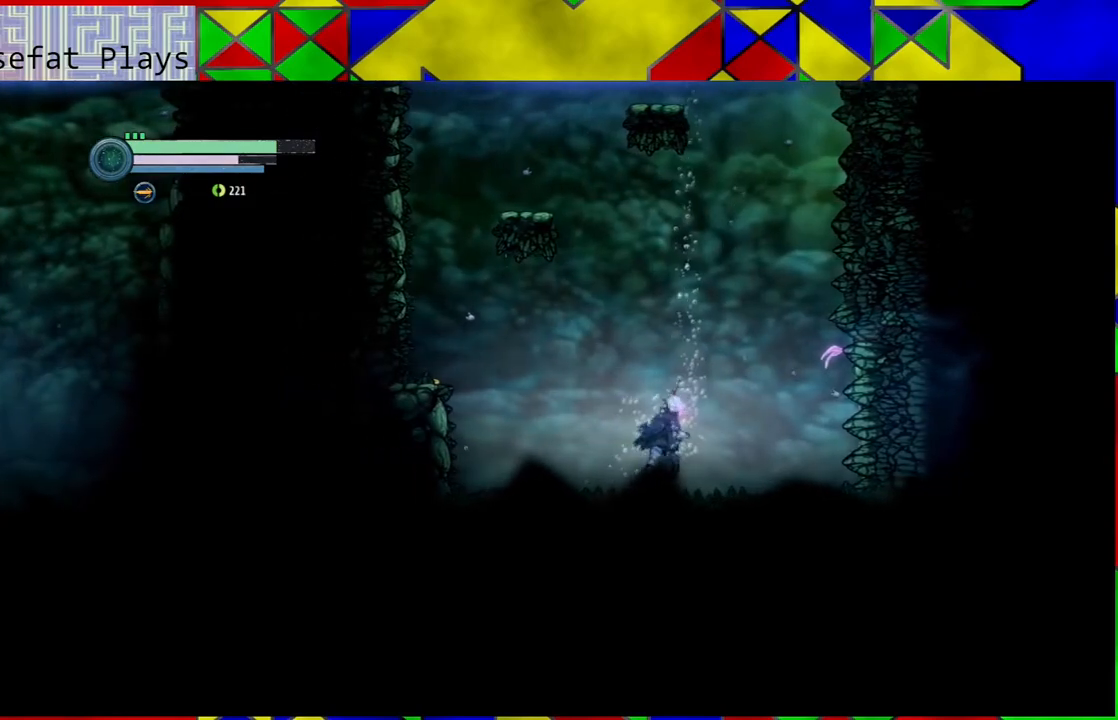
{"buttons": [], "left_stick": "right", "right_stick": "center", "events": []}
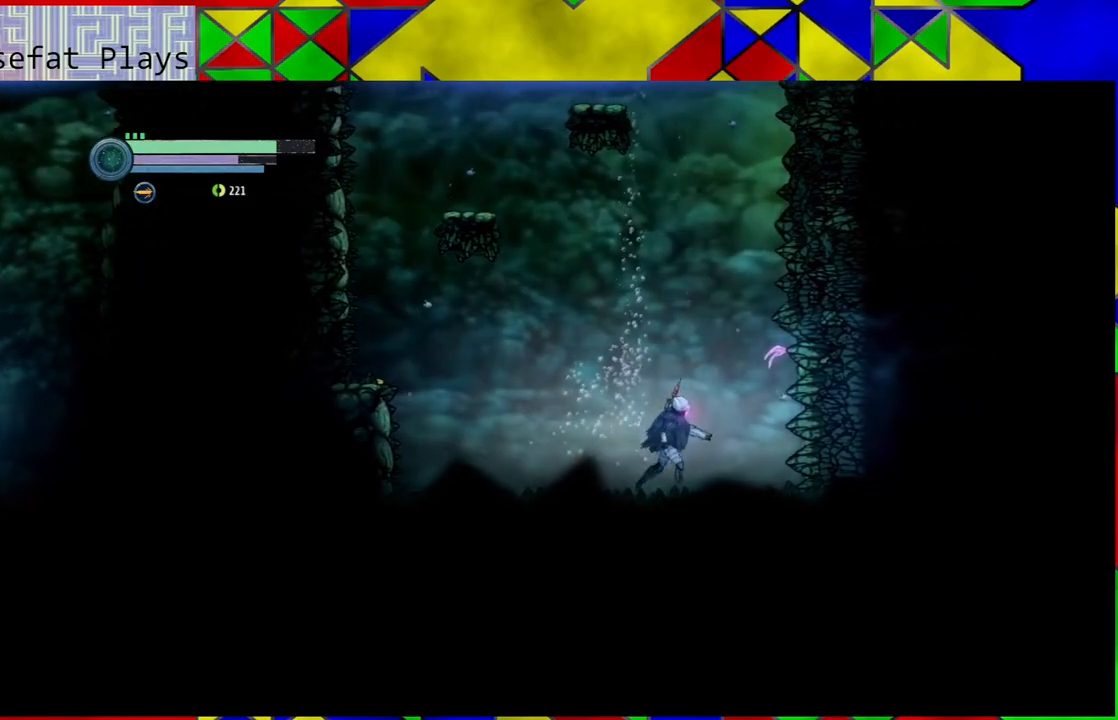
{"buttons": ["B"], "left_stick": "right", "right_stick": "center", "events": [[467, "B", "down"]]}
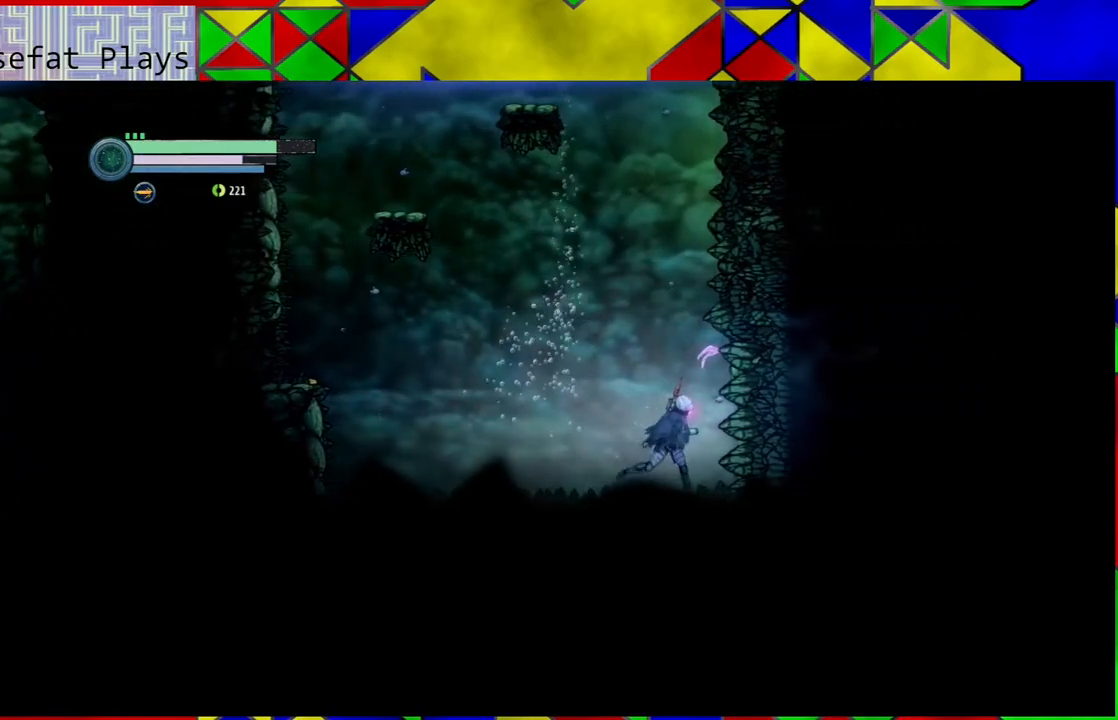
{"buttons": [], "left_stick": "right", "right_stick": "center", "events": [[233, "B", "up"]]}
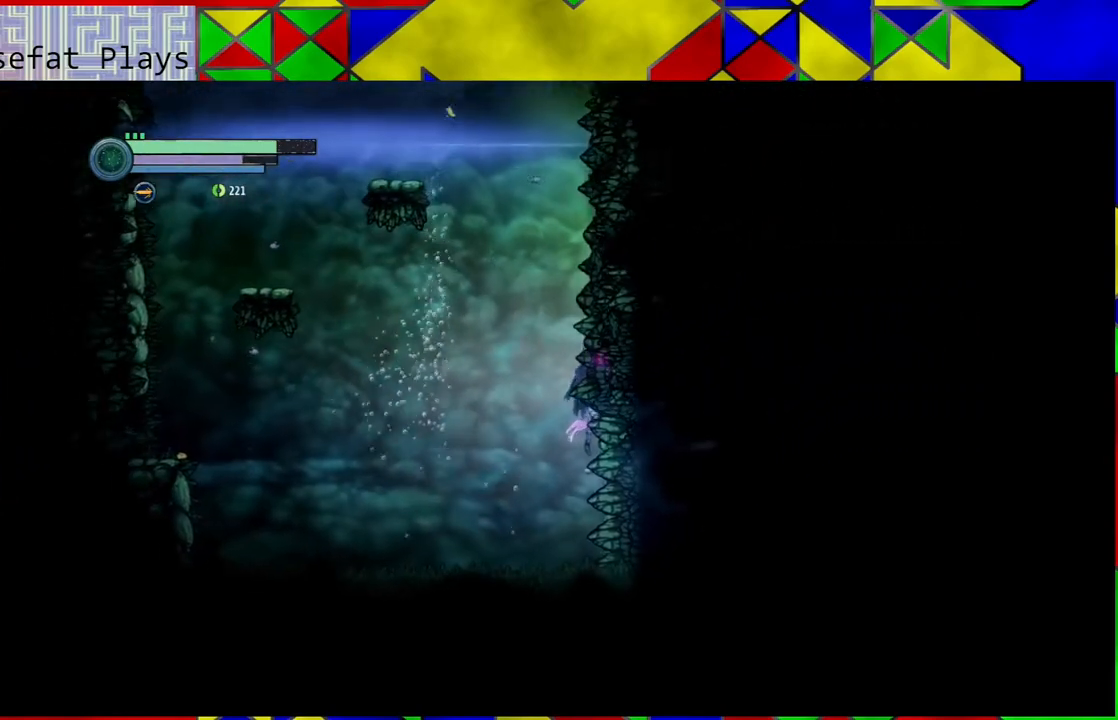
{"buttons": [], "left_stick": "left", "right_stick": "center", "events": [[67, "left_stick", "center"], [183, "left_stick", "left"]]}
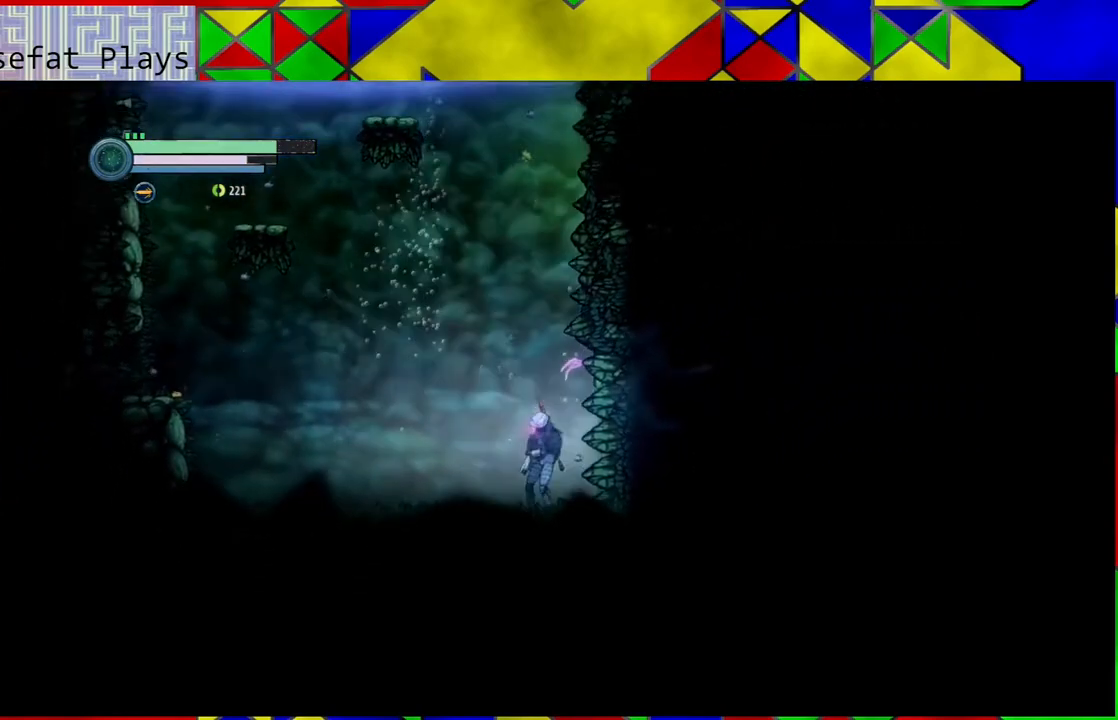
{"buttons": [], "left_stick": "left", "right_stick": "center", "events": []}
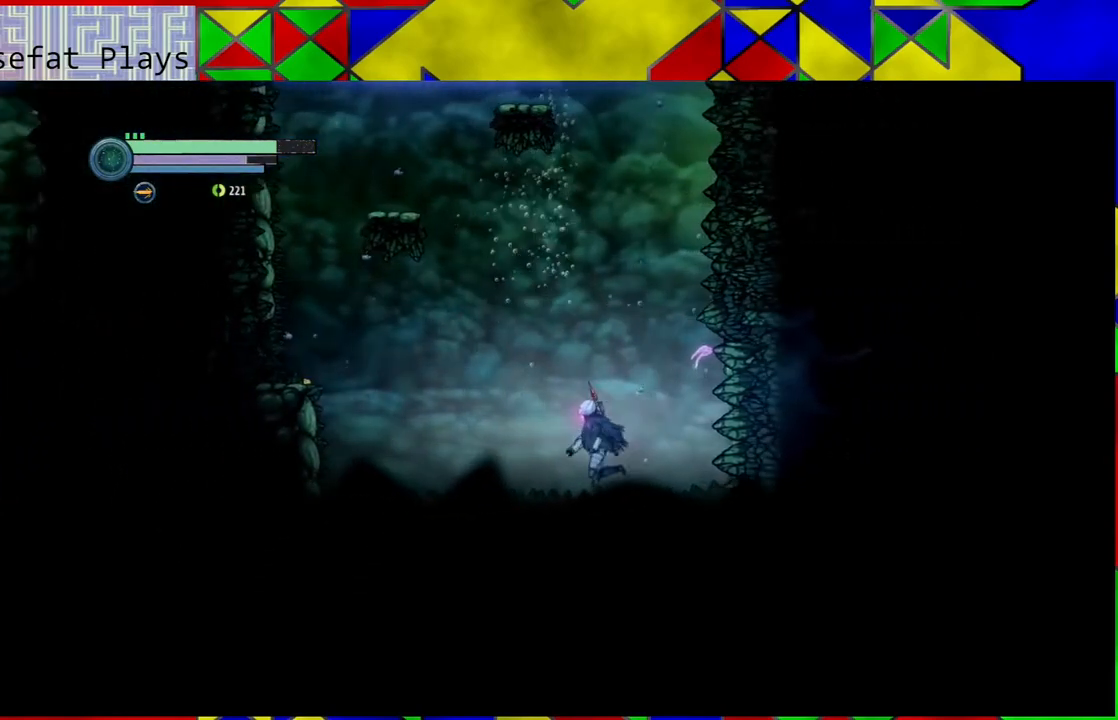
{"buttons": [], "left_stick": "center", "right_stick": "center", "events": [[150, "left_stick", "center"]]}
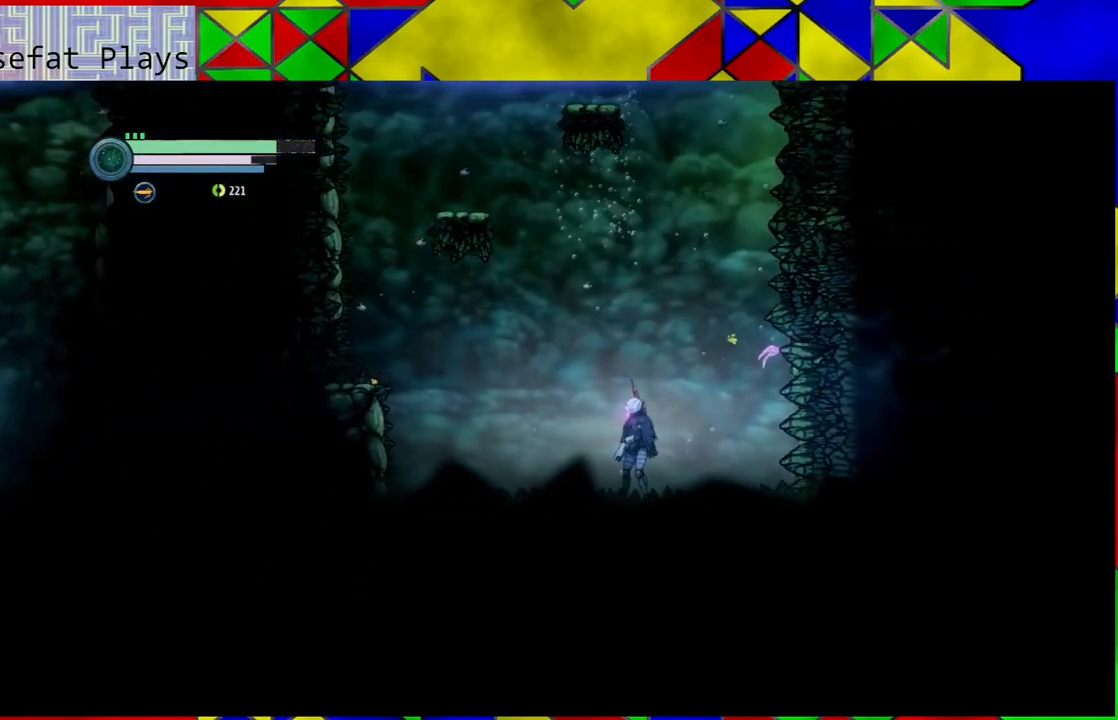
{"buttons": ["L2"], "left_stick": "up-right", "right_stick": "center", "events": [[233, "L2", "down"], [300, "left_stick", "up-right"]]}
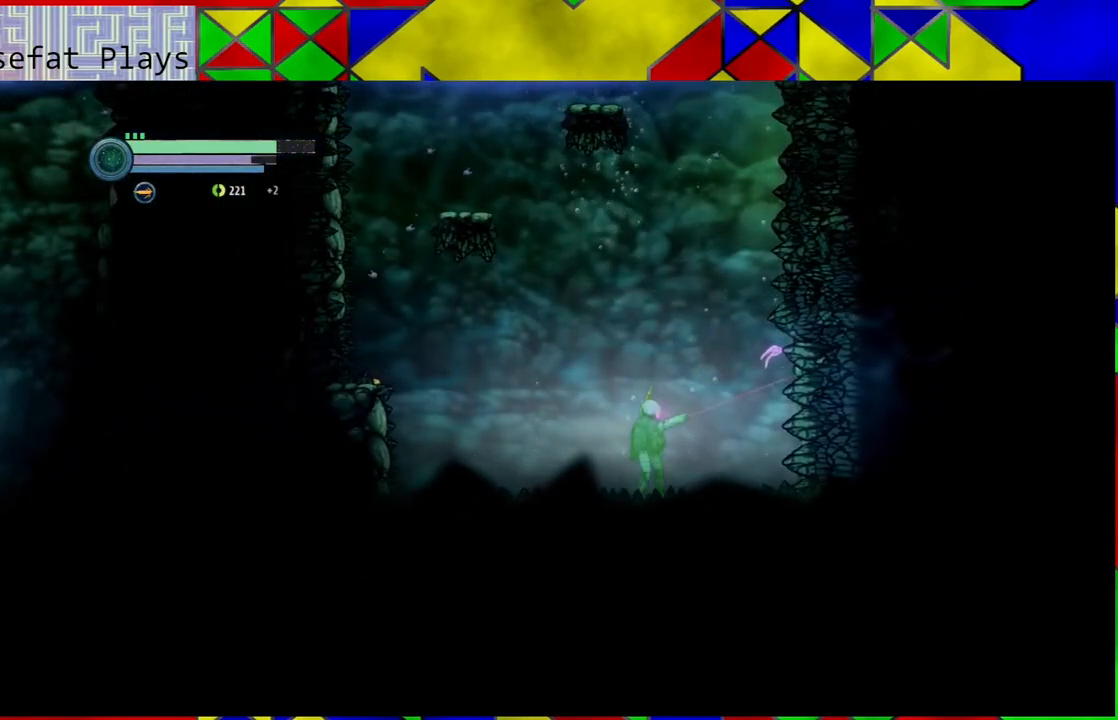
{"buttons": ["Y", "L2"], "left_stick": "right", "right_stick": "center", "events": [[183, "Y", "down"], [483, "left_stick", "right"]]}
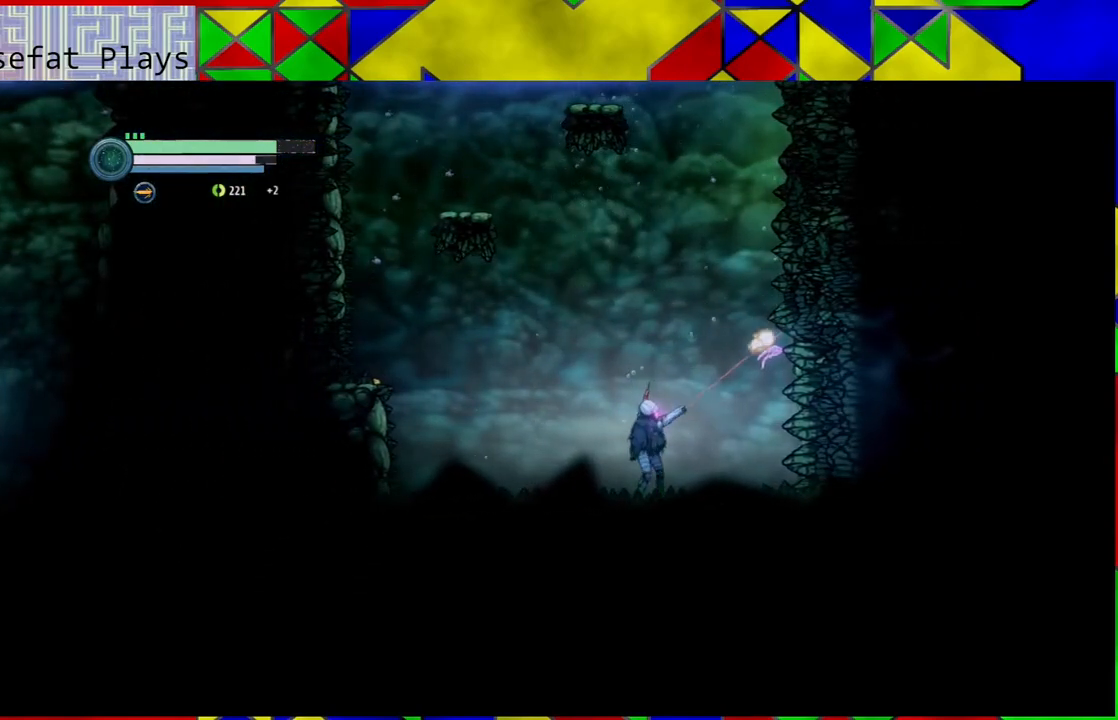
{"buttons": ["Y", "L2"], "left_stick": "up-right", "right_stick": "center", "events": [[350, "left_stick", "up-right"]]}
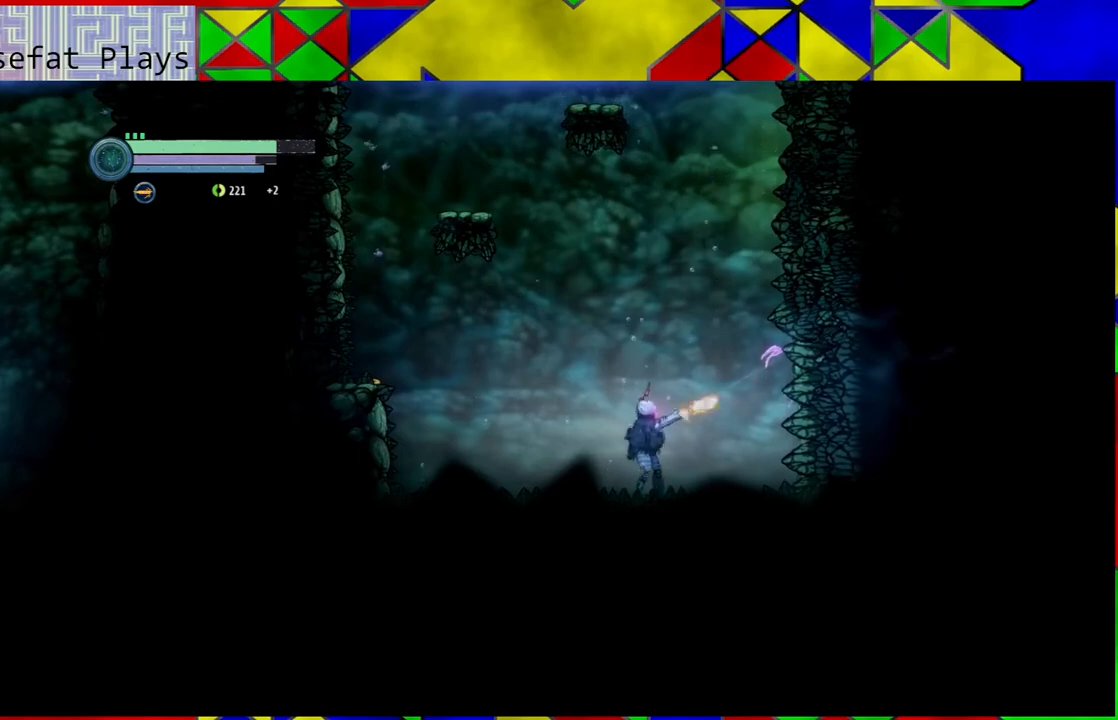
{"buttons": ["Y", "L2"], "left_stick": "right", "right_stick": "center", "events": [[283, "left_stick", "right"]]}
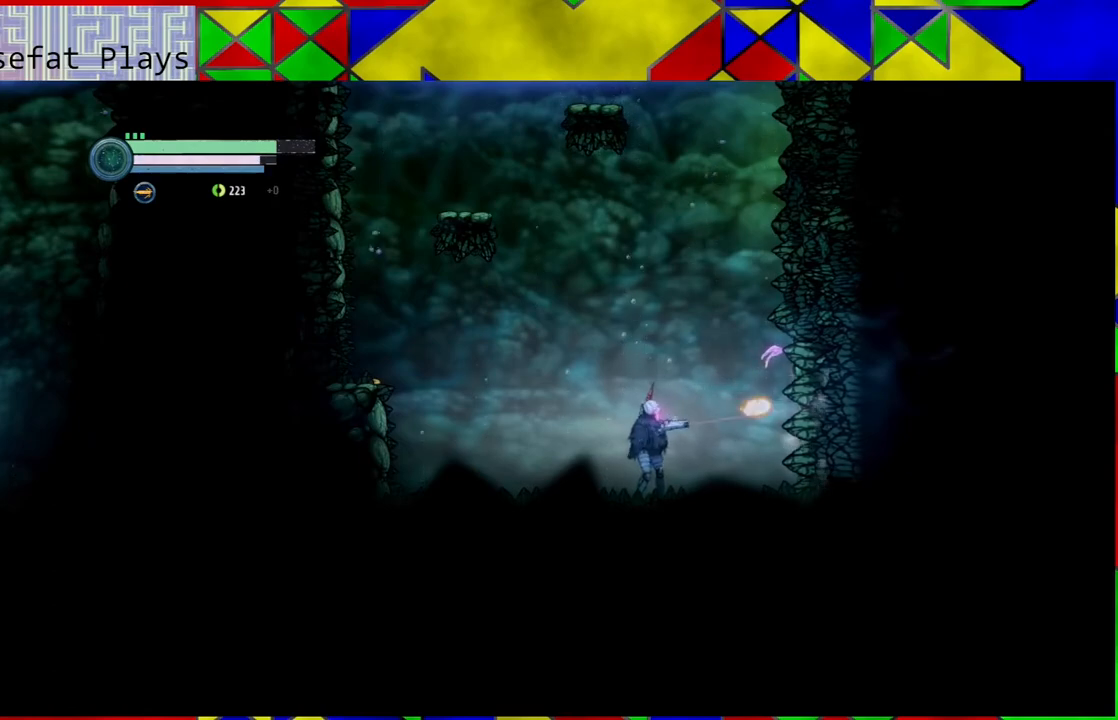
{"buttons": ["Y", "L2"], "left_stick": "right", "right_stick": "center", "events": []}
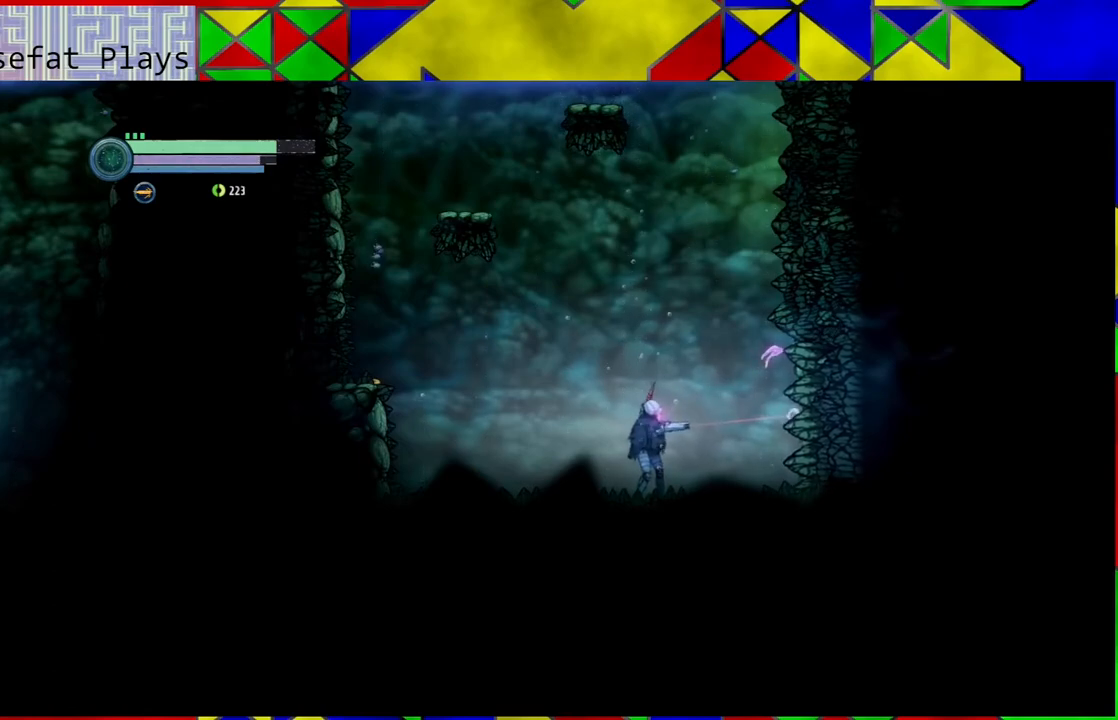
{"buttons": ["Y", "L2"], "left_stick": "right", "right_stick": "center", "events": []}
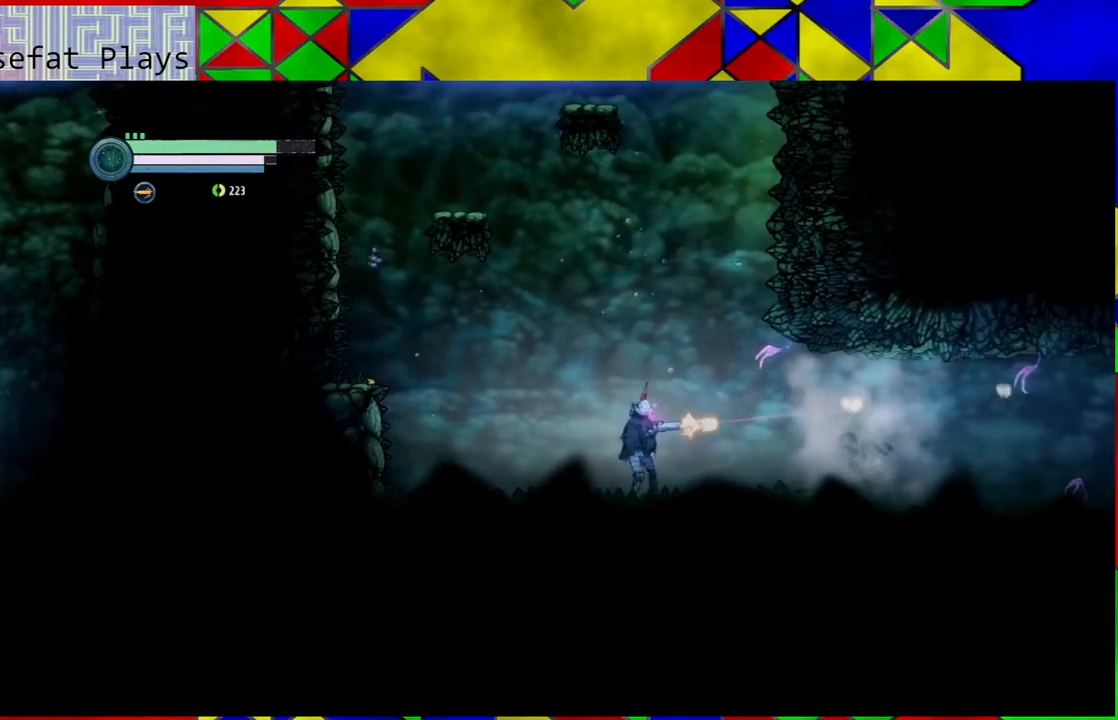
{"buttons": [], "left_stick": "right", "right_stick": "center", "events": [[67, "L2", "up"], [67, "Y", "up"]]}
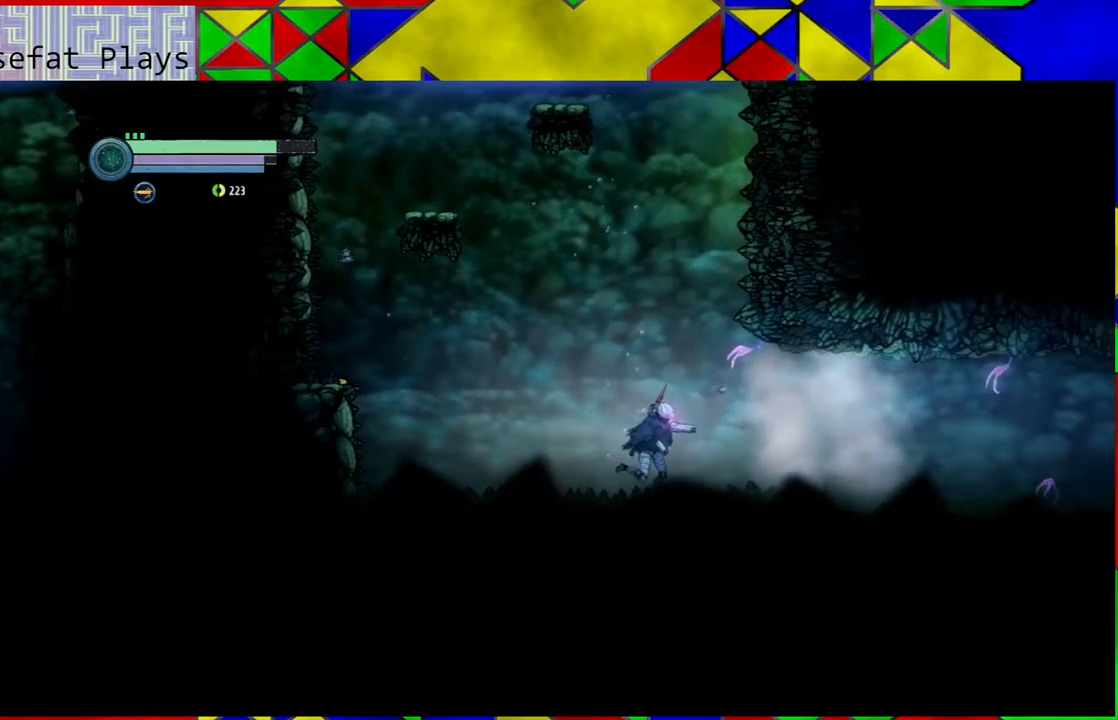
{"buttons": [], "left_stick": "right", "right_stick": "center", "events": []}
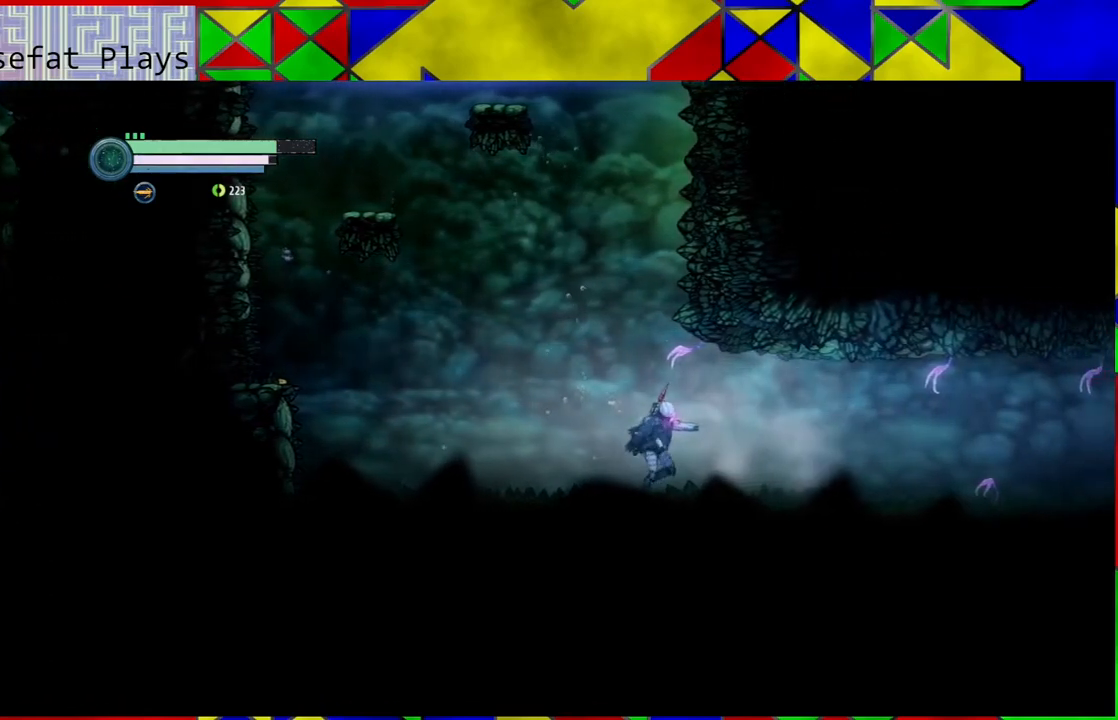
{"buttons": [], "left_stick": "right", "right_stick": "center", "events": []}
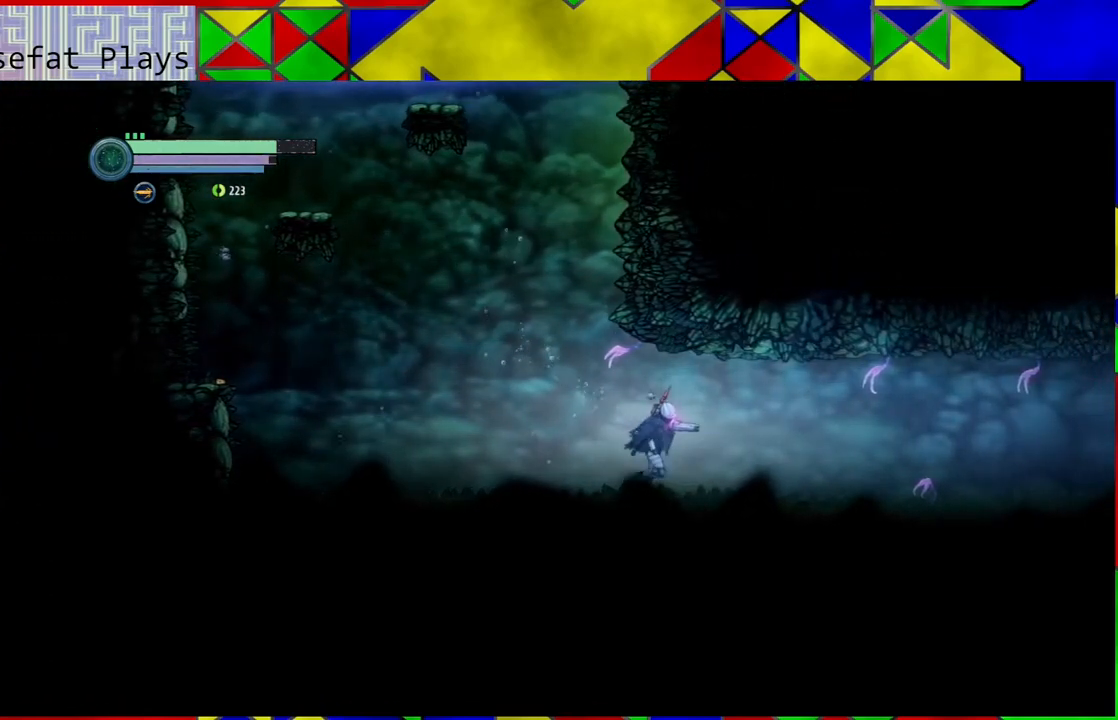
{"buttons": [], "left_stick": "right", "right_stick": "center", "events": []}